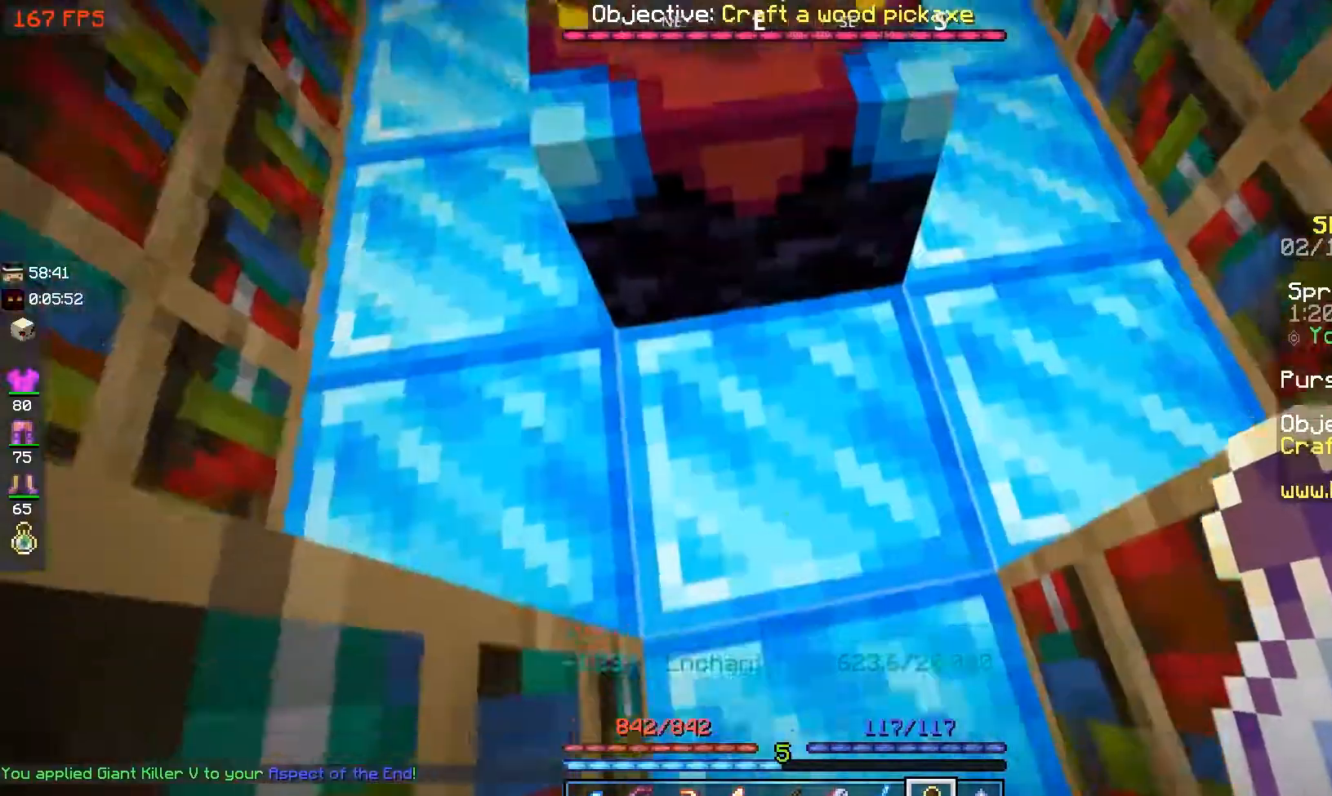
Gameplay with keyboard and mouse; each line is a JSON object with the keys and mouse buttons held at the frame after it. "events" lists presses ("down") and releases ("up") of "a", "d", "s", "space", "w", "mouse_left" and "mouse_right" between this image and that frame as [ms after this image, input, new state], when the widget could be followed in between. "mouse_left", "mouse_right" = the "left", "right" buttons of the "mouse" list. No other keys are recorded. Fast repeated clicks can show as one long hold. Mouse movement is not recorded.
{"keys": [], "mouse": [], "events": [[133, "mouse_right", "down"], [317, "mouse_right", "up"]]}
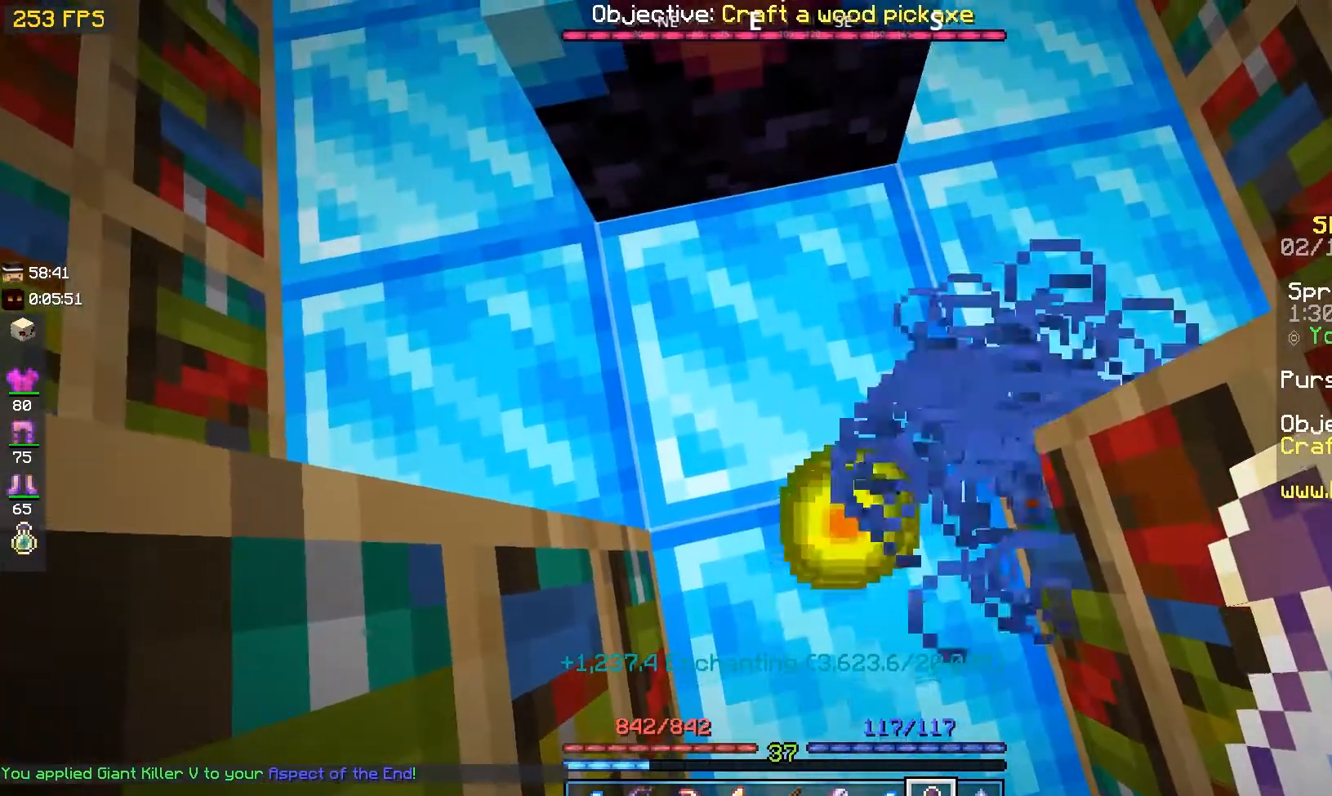
{"keys": [], "mouse": [], "events": [[317, "mouse_right", "down"], [483, "mouse_right", "up"]]}
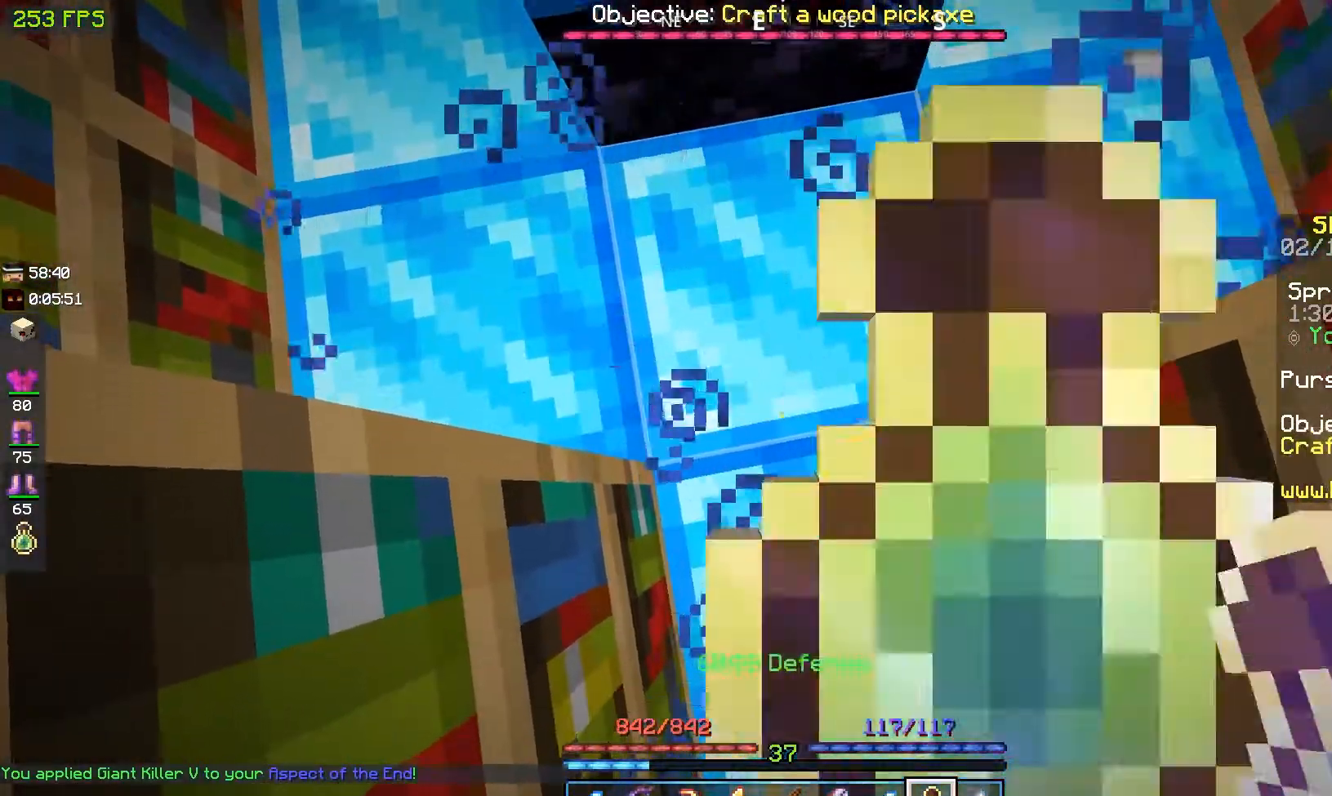
{"keys": [], "mouse": [], "events": []}
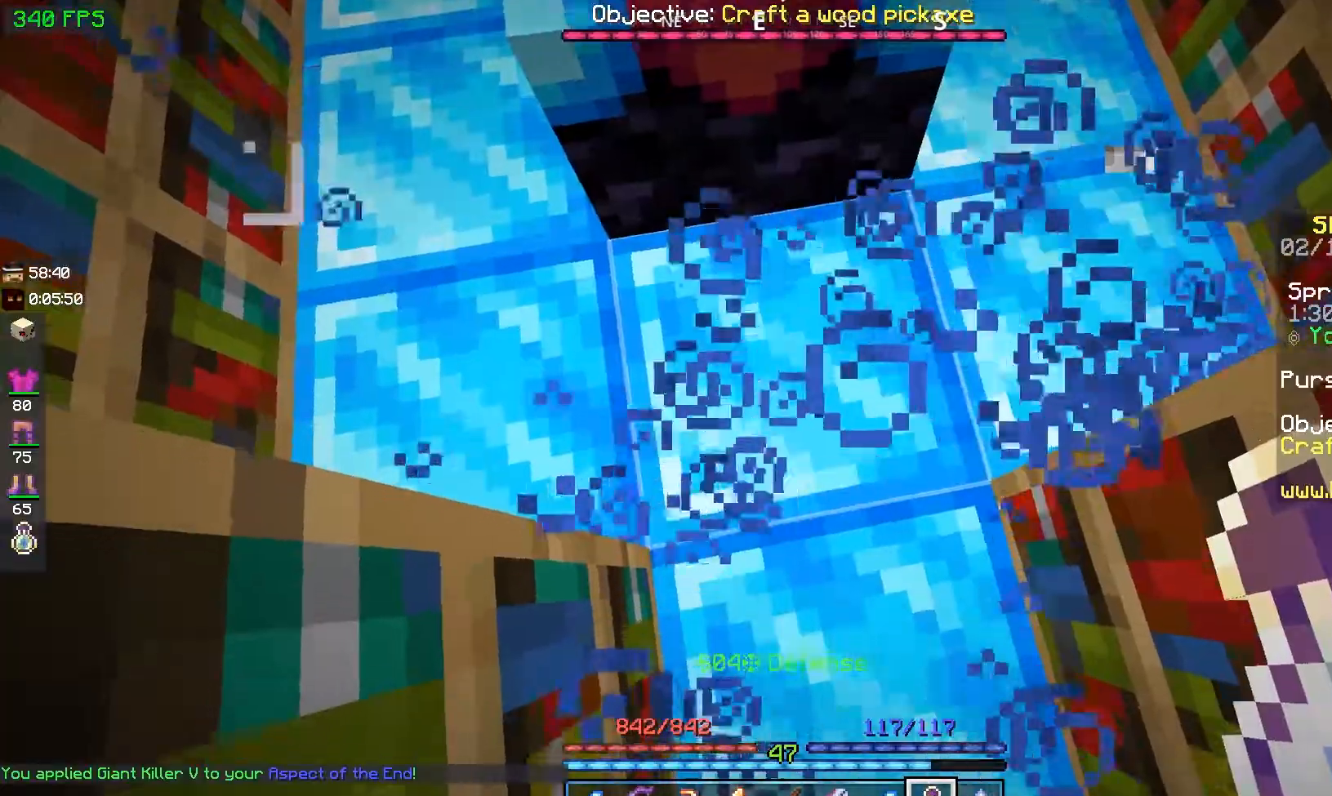
{"keys": [], "mouse": ["right"], "events": [[117, "mouse_right", "down"], [283, "mouse_right", "up"], [483, "mouse_right", "down"]]}